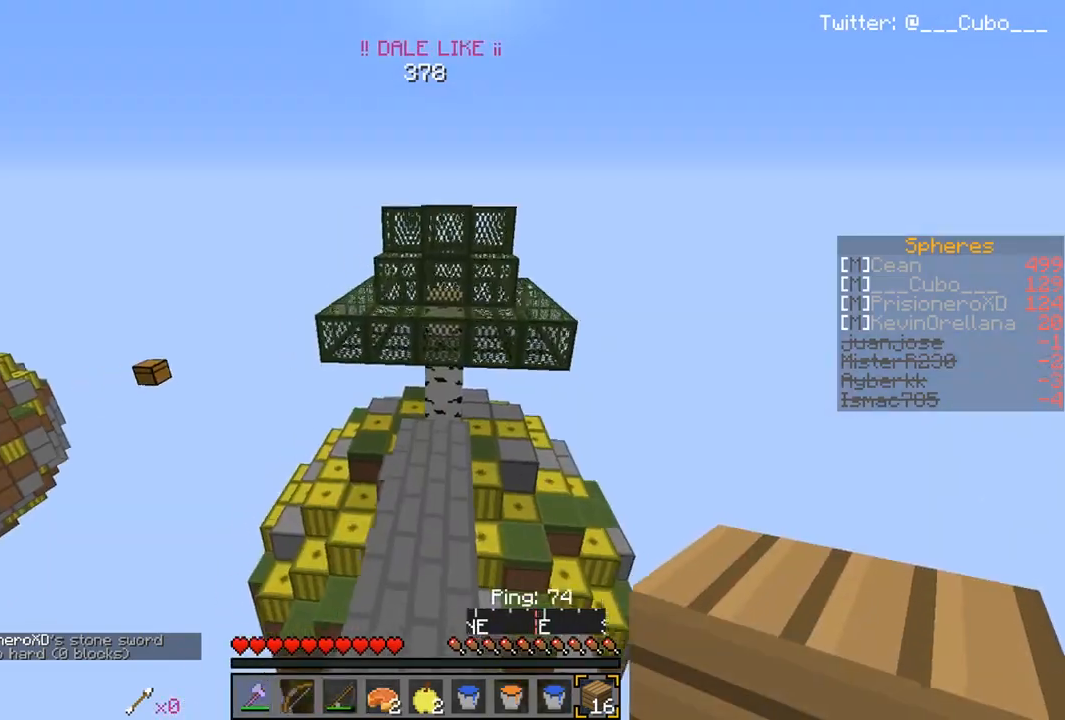
Gameplay with keyboard and mouse; each line is a JSON object with the keys and mouse buttons held at the frame after it. "events" lists presses ("down") and releases ("up") of "a", "d", "s", "w", "mouse_left" and "mouse_right" between this image and that frame as [ms after this image, input, new state], when the widget could be followed in between. "mouse_left", "mouse_right" = the "left", "right" buttons of the "mouse" list. No other keys are recorded. Fast repeated clicks can show as one long hold. Mouse movement is not recorded.
{"keys": ["w"], "mouse": [], "events": []}
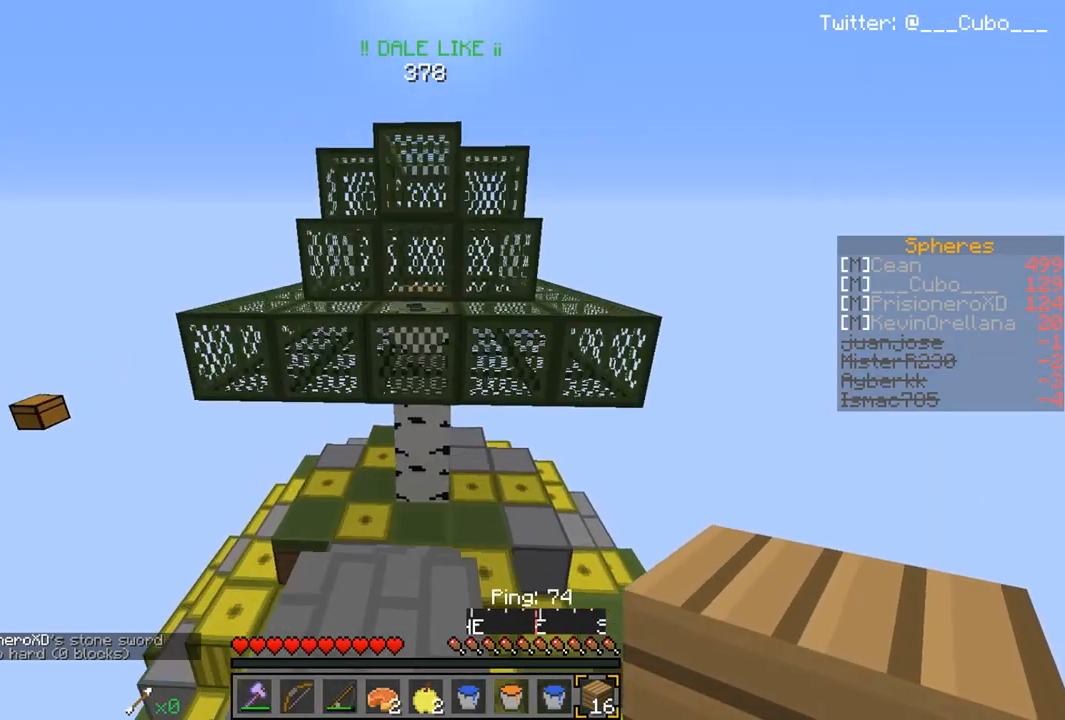
{"keys": ["w"], "mouse": [], "events": [[17, "mouse_right", "down"], [100, "w", "up"], [200, "mouse_right", "up"], [250, "w", "down"]]}
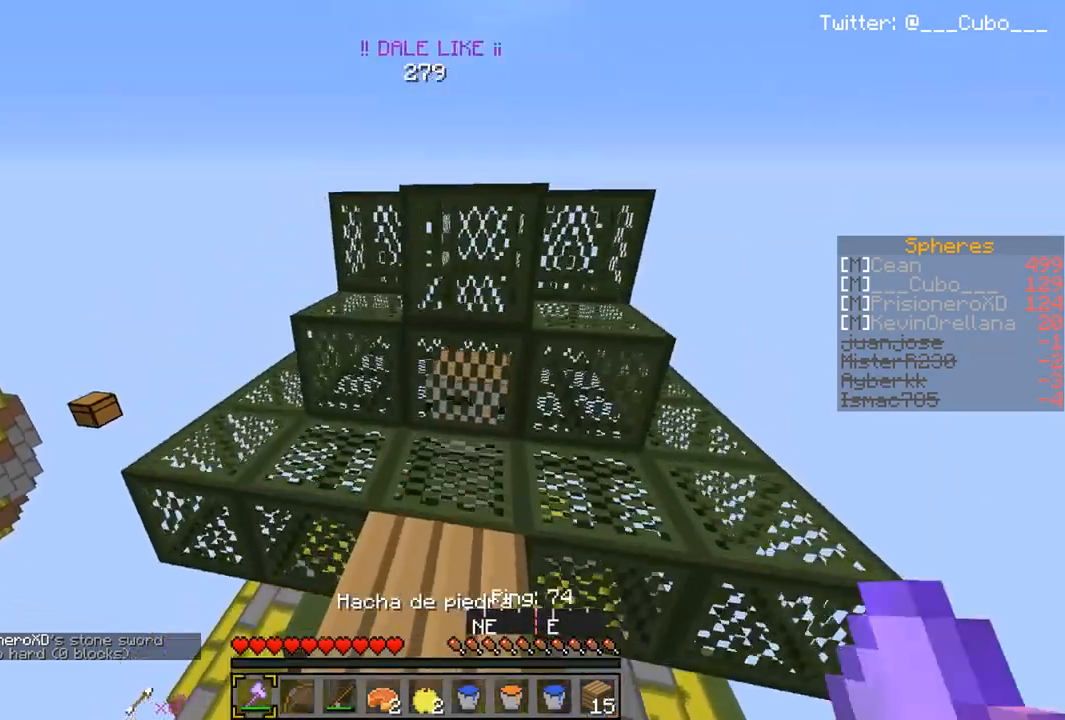
{"keys": ["d", "w"], "mouse": [], "events": [[100, "a", "down"], [317, "a", "up"], [400, "d", "down"]]}
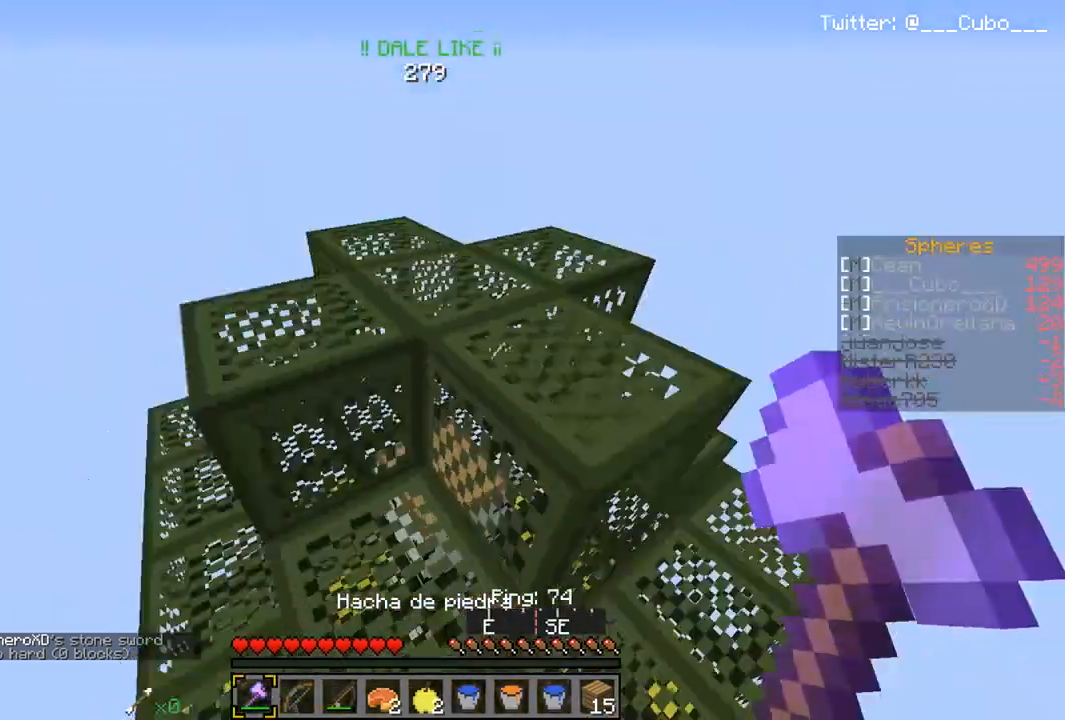
{"keys": ["w"], "mouse": [], "events": [[200, "d", "up"]]}
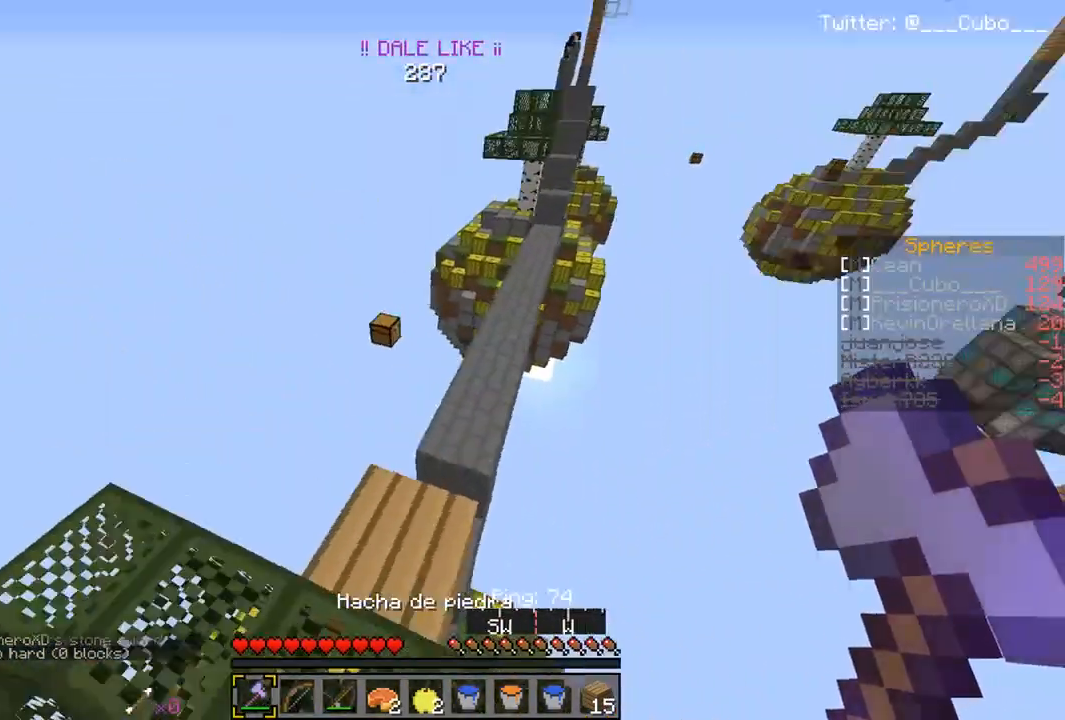
{"keys": ["d", "w"], "mouse": [], "events": [[150, "a", "down"], [400, "a", "up"], [450, "d", "down"]]}
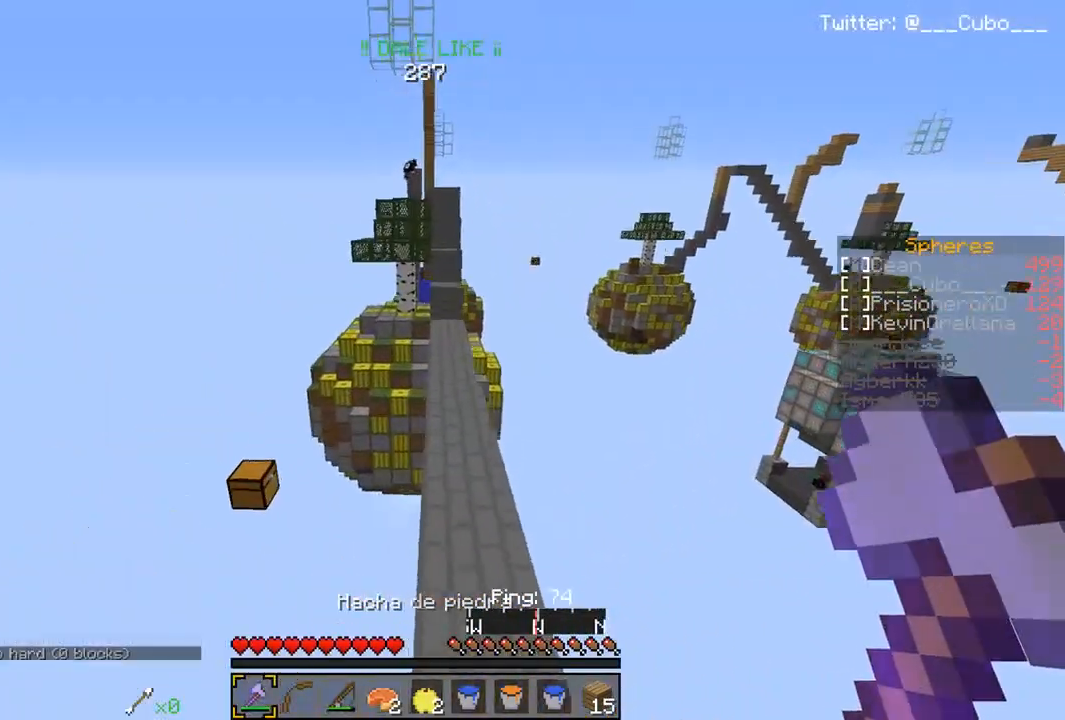
{"keys": ["a", "w"], "mouse": [], "events": [[100, "d", "up"], [400, "a", "down"]]}
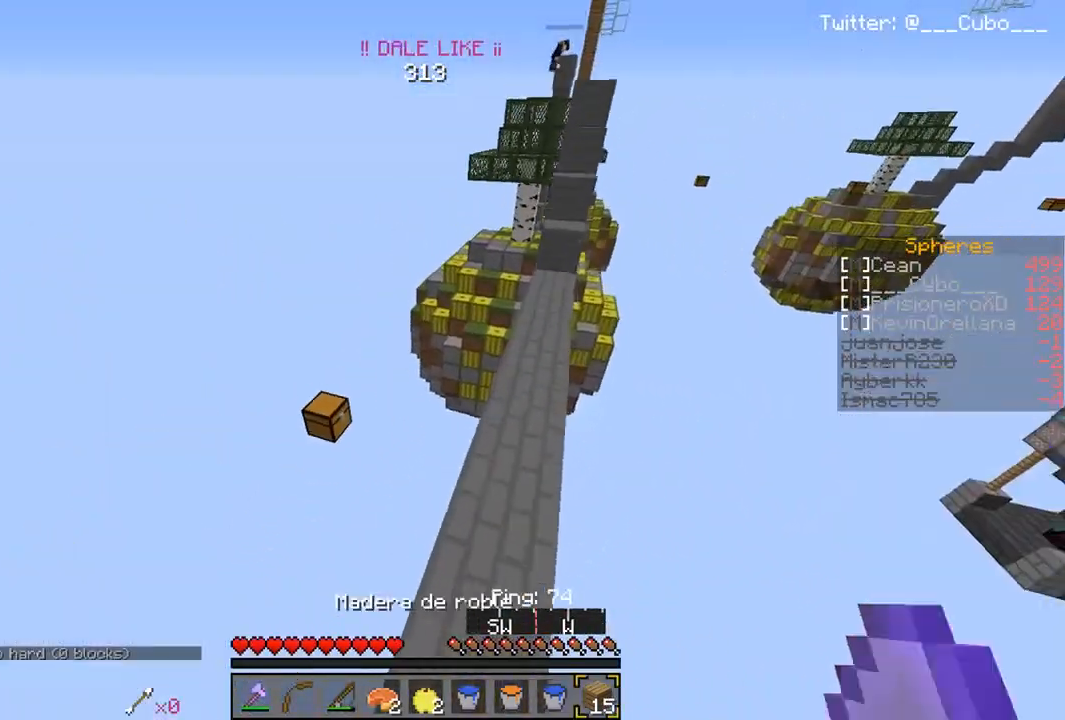
{"keys": ["w"], "mouse": [], "events": [[50, "a", "up"]]}
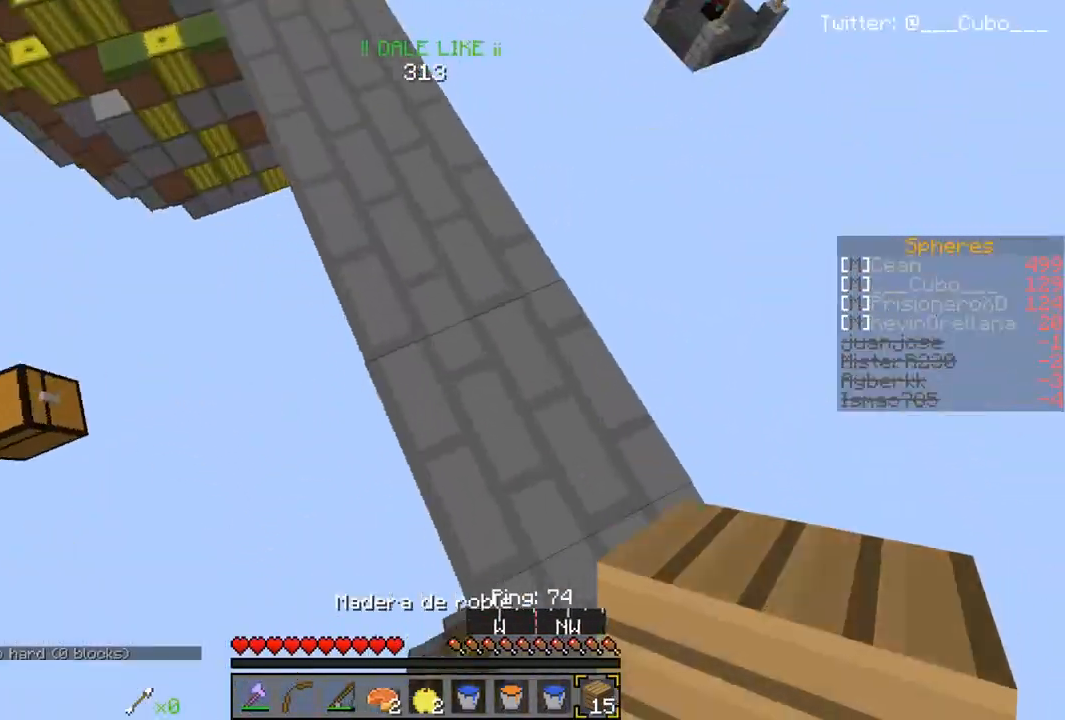
{"keys": ["a", "s"], "mouse": [], "events": [[67, "w", "up"], [133, "a", "down"], [417, "s", "down"]]}
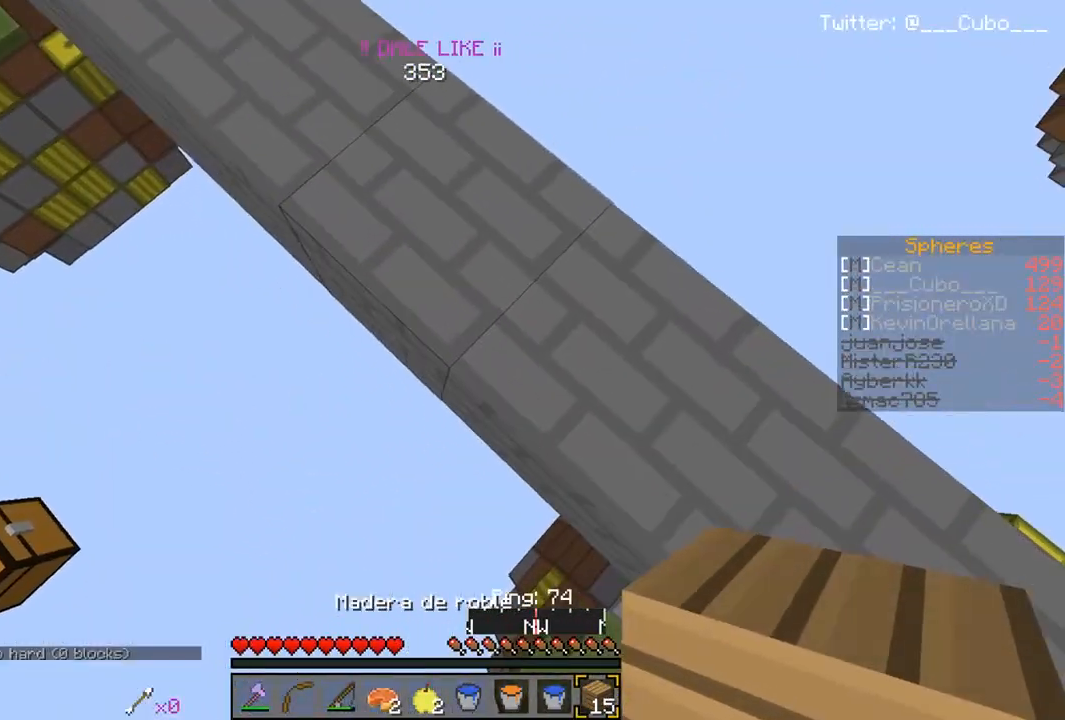
{"keys": ["a", "s"], "mouse": [], "events": [[133, "s", "up"], [167, "mouse_right", "down"], [267, "s", "down"], [367, "mouse_right", "up"]]}
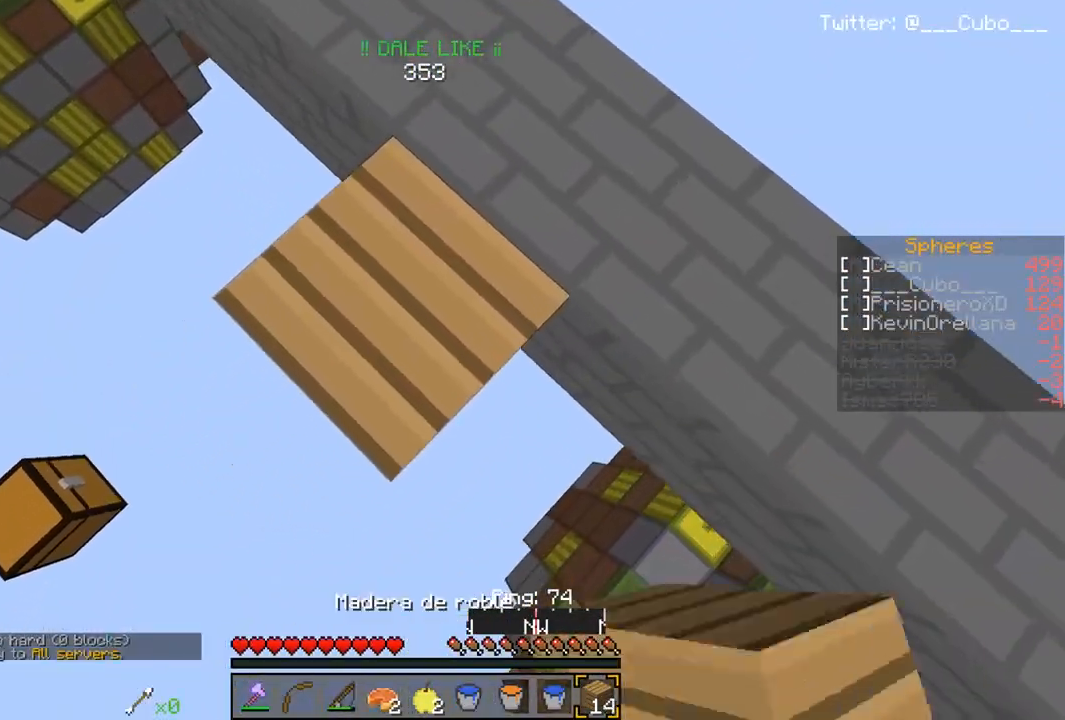
{"keys": ["a", "s"], "mouse": [], "events": [[317, "mouse_right", "down"], [500, "mouse_right", "up"]]}
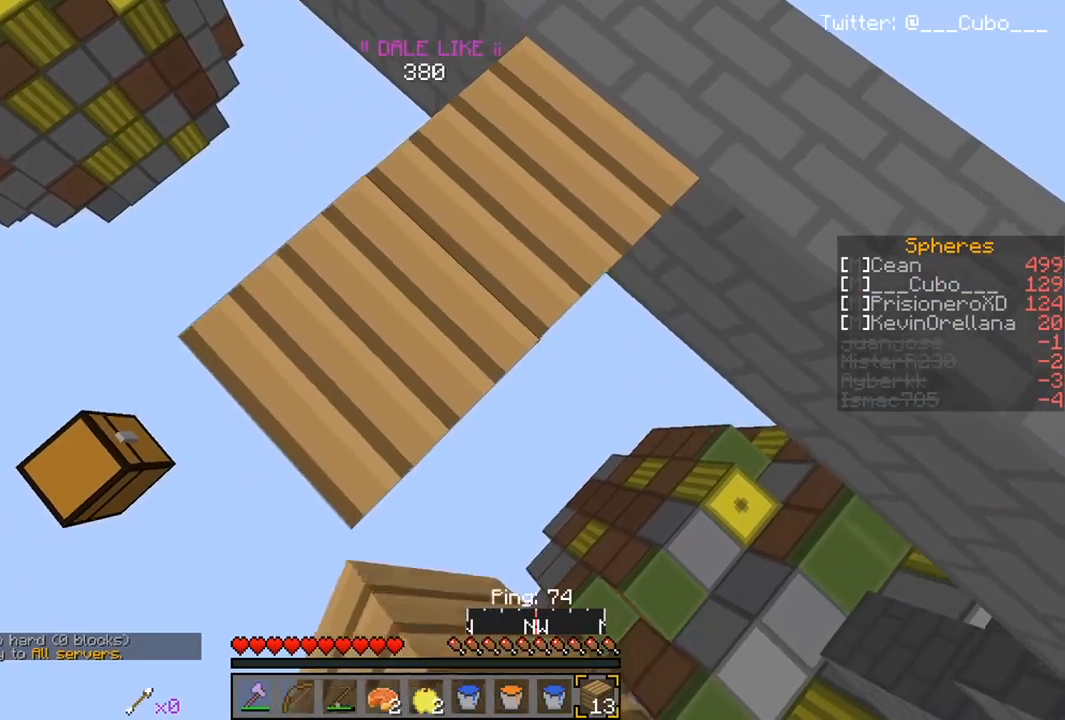
{"keys": ["a", "s"], "mouse": ["right"], "events": [[383, "mouse_right", "down"]]}
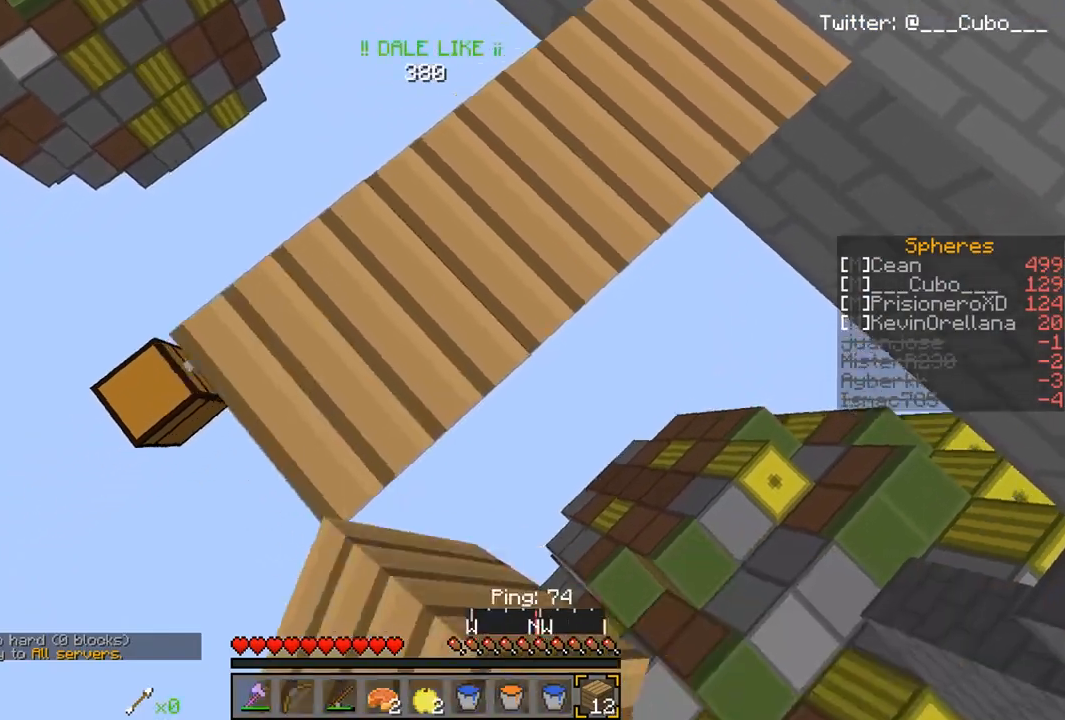
{"keys": ["w"], "mouse": [], "events": [[67, "mouse_right", "up"], [83, "a", "up"], [117, "s", "up"], [150, "w", "down"], [300, "d", "down"], [467, "d", "up"]]}
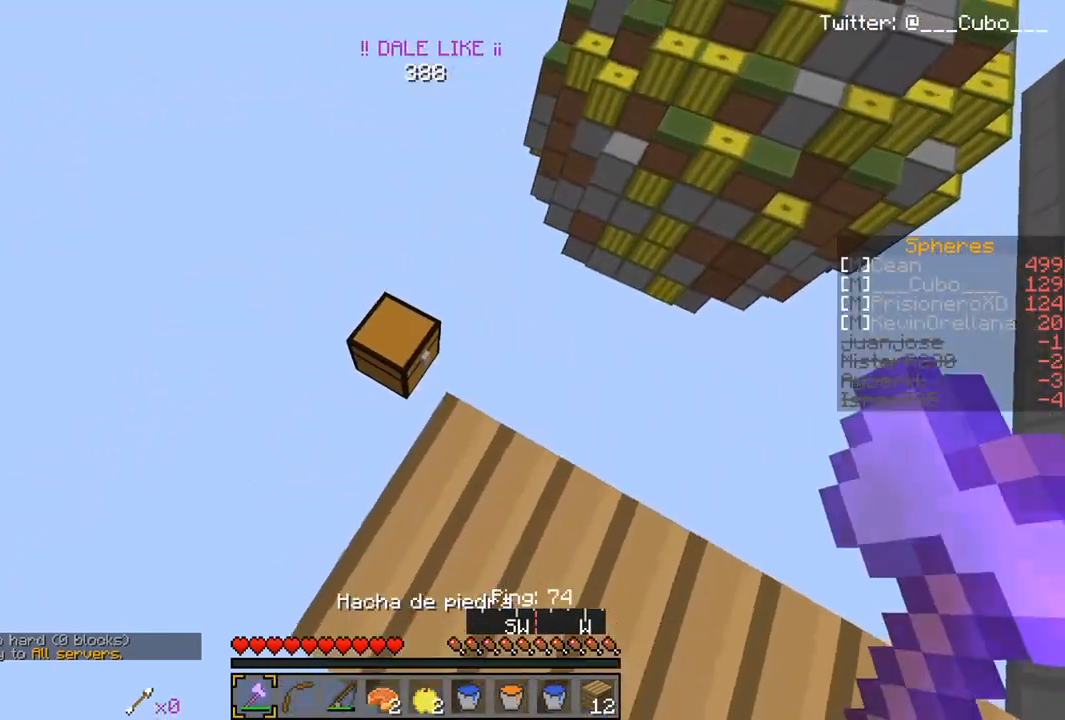
{"keys": [], "mouse": ["right"], "events": [[33, "w", "up"], [167, "mouse_right", "down"]]}
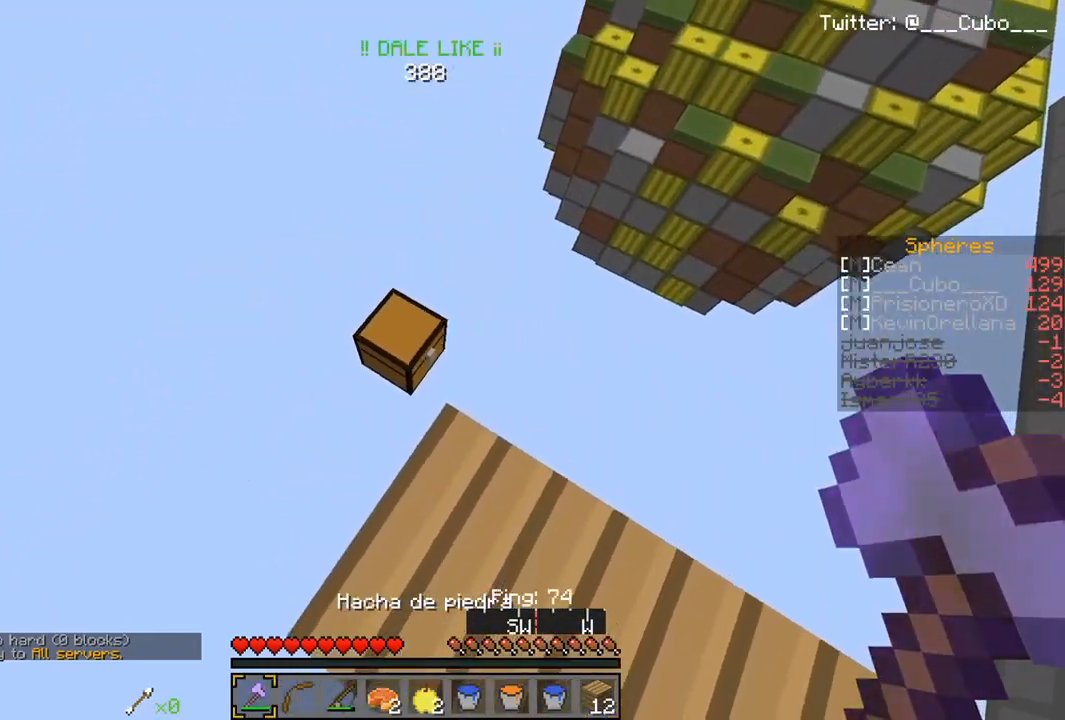
{"keys": ["w"], "mouse": [], "events": [[83, "mouse_right", "up"], [300, "w", "down"]]}
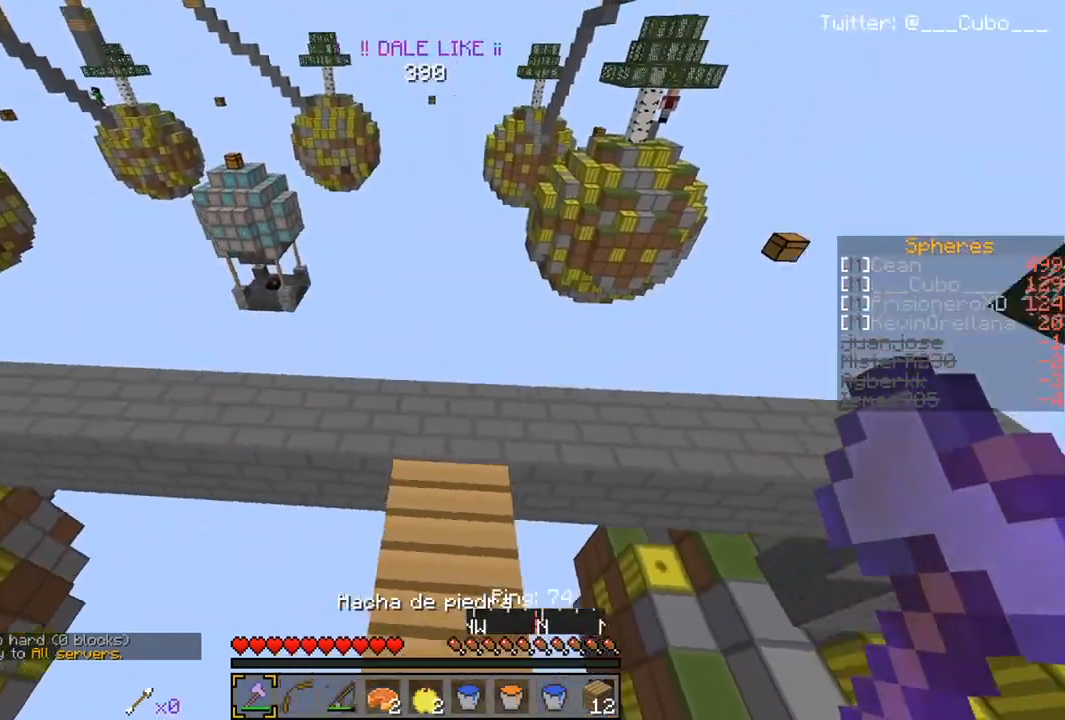
{"keys": ["w"], "mouse": [], "events": [[100, "d", "down"], [350, "d", "up"]]}
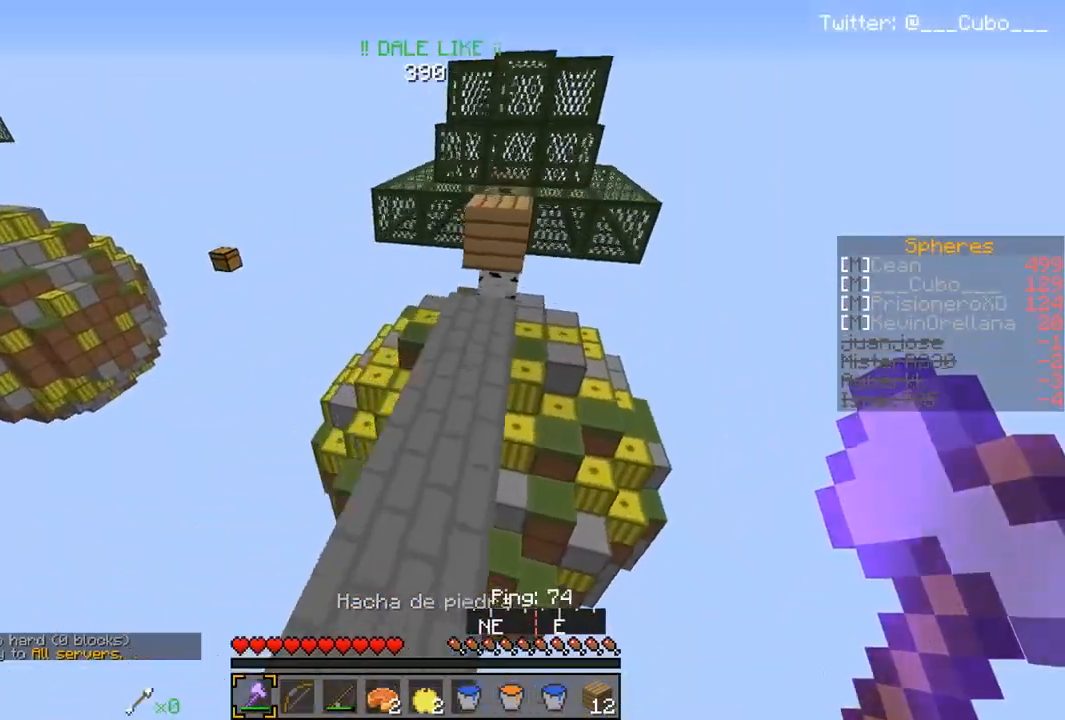
{"keys": ["w"], "mouse": [], "events": []}
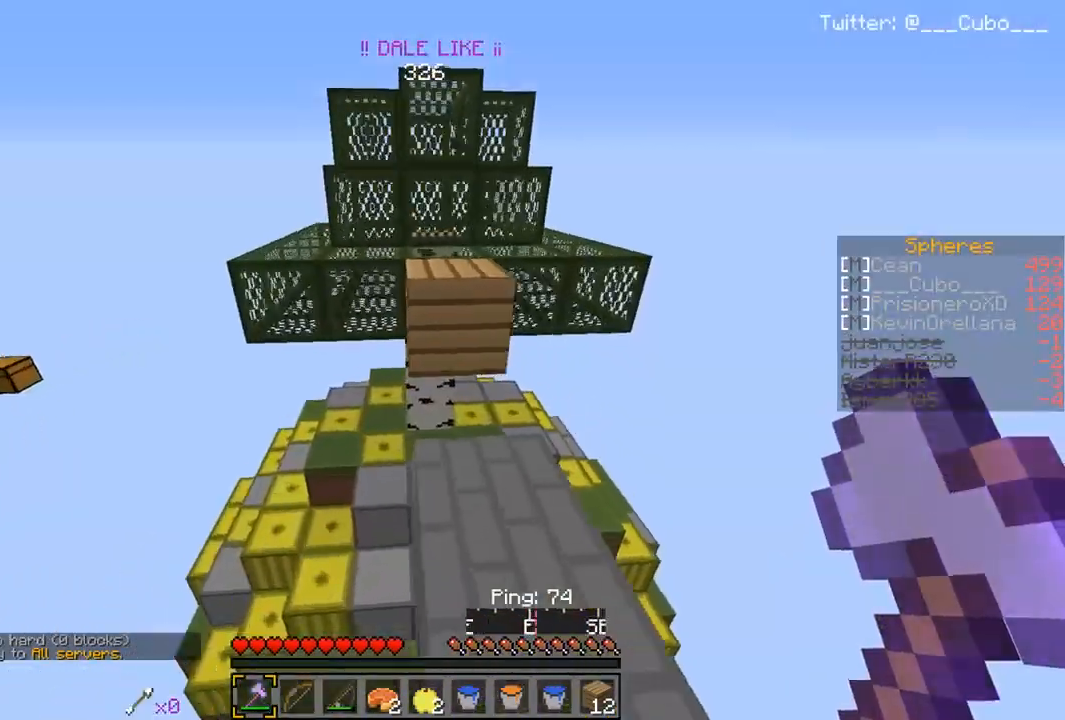
{"keys": ["d", "w"], "mouse": [], "events": [[67, "mouse_right", "down"], [250, "mouse_right", "up"], [500, "d", "down"]]}
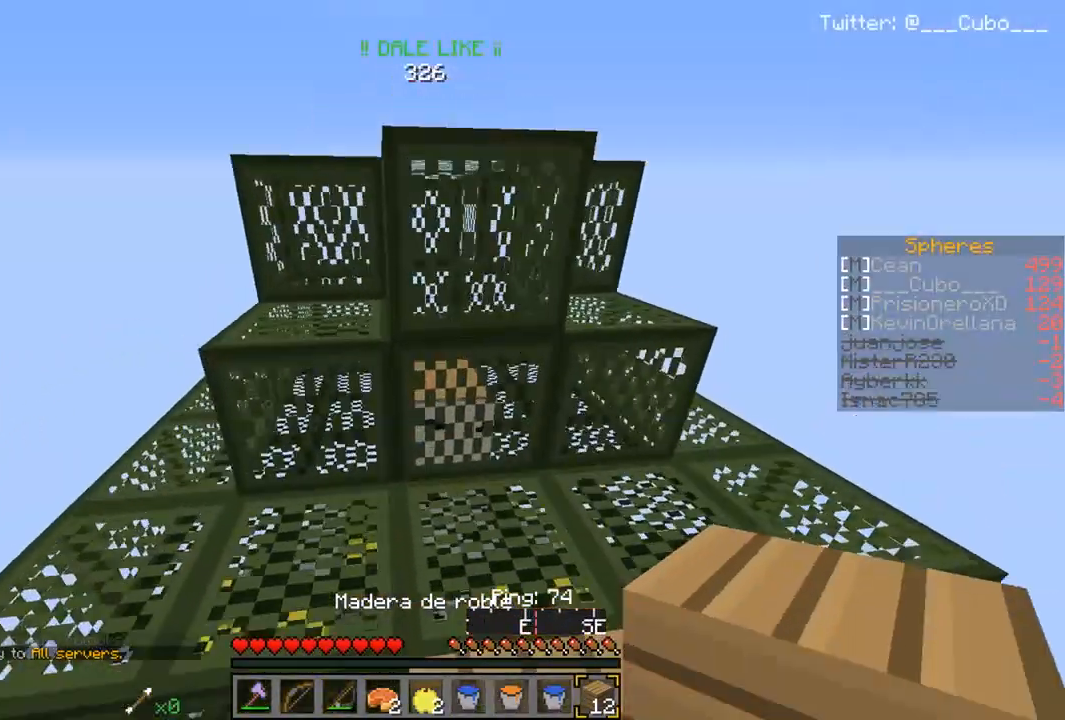
{"keys": ["a"], "mouse": [], "events": [[250, "w", "up"], [350, "a", "down"], [367, "d", "up"]]}
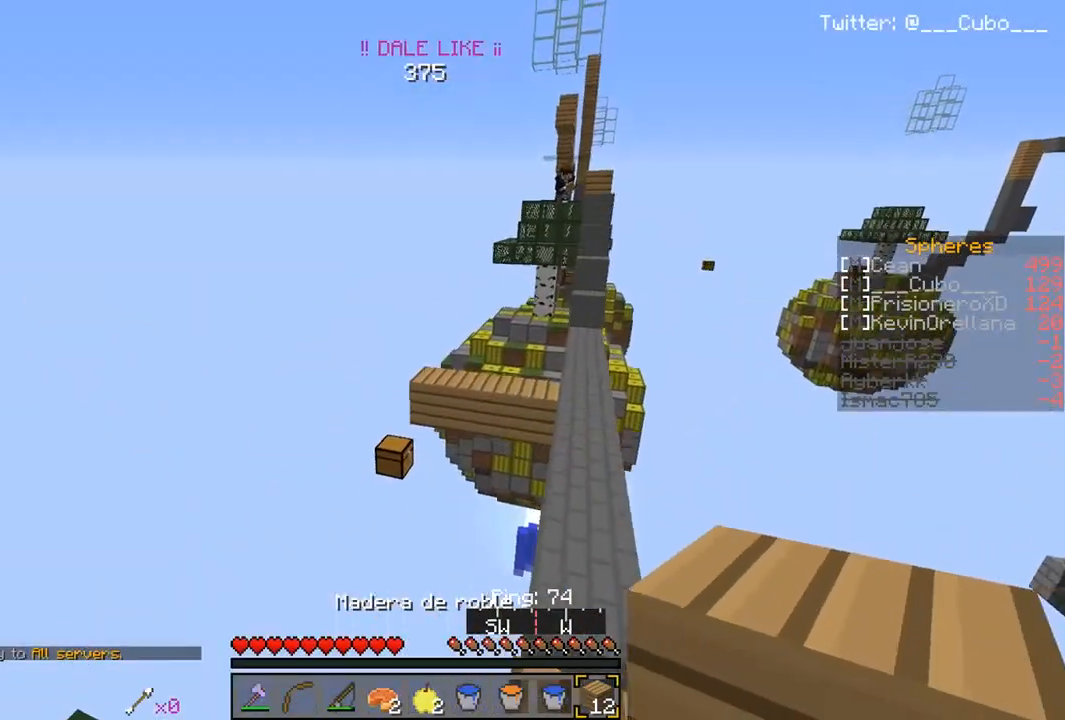
{"keys": [], "mouse": []}